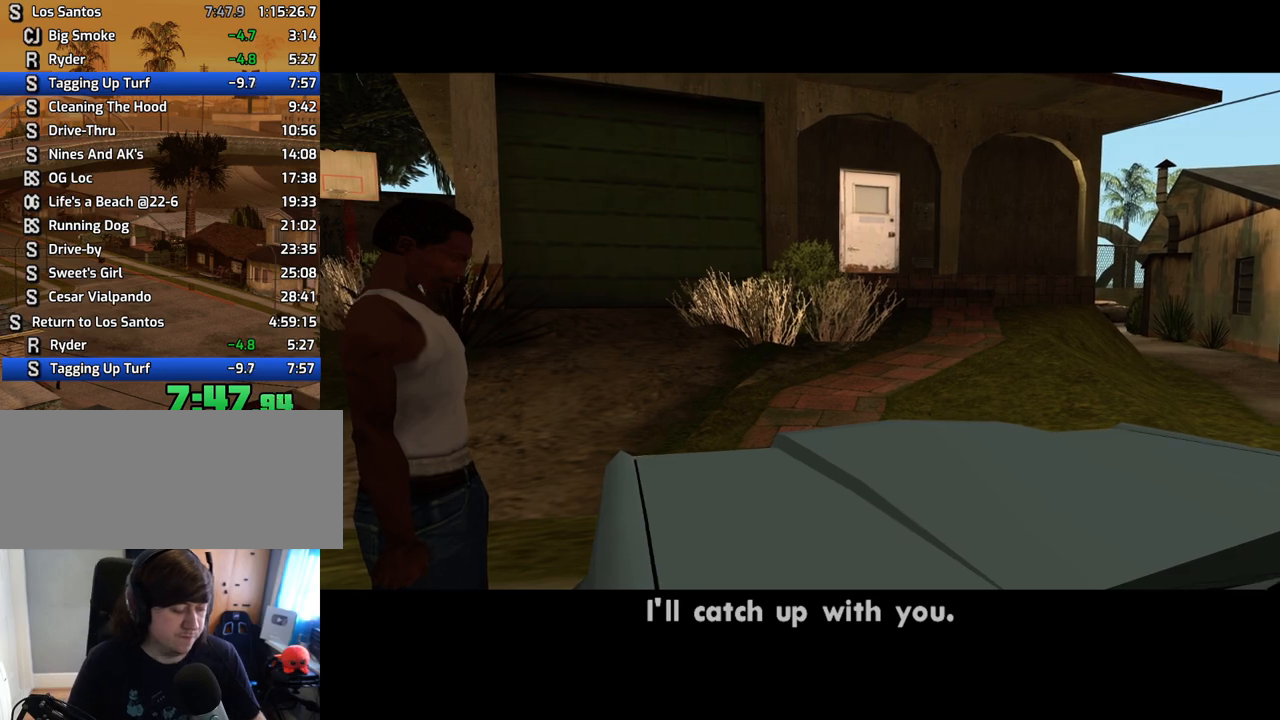
Gameplay with keyboard and mouse; each line is a JSON object with the keys and mouse buttons held at the frame after it. "events" lists presses ("down") and releases ("up") of "1", "2", "3", "4", "5", "6", "8", "a", "alt", "c", "ctrl", "d", "down", "e", "escape", "f", "f1", "f2", "f3", "g", "h", "left", "num2", "q", "r", "right", "s", "shift", "space", "t", "tab", "up", "v", "w", "x", "z", "mouse_left", "mouse_middle", "mouse_right", "mouse_wheel_up" and "mouse_wheel_down" between this image and that frame as [ms after this image, input, new state], when the widget could be followed in between. "mouse_left", "mouse_middle", "mouse_right", "mouse_wheel_up", "mouse_wheel_down" = the "left", "middle", "right", "wheel_up", "wheel_down" buttons of the "mouse" list. No other keys are recorded. Mouse movement is not recorded.
{"keys": ["a", "w"], "mouse": [], "events": [[318, "w", "down"], [368, "a", "down"]]}
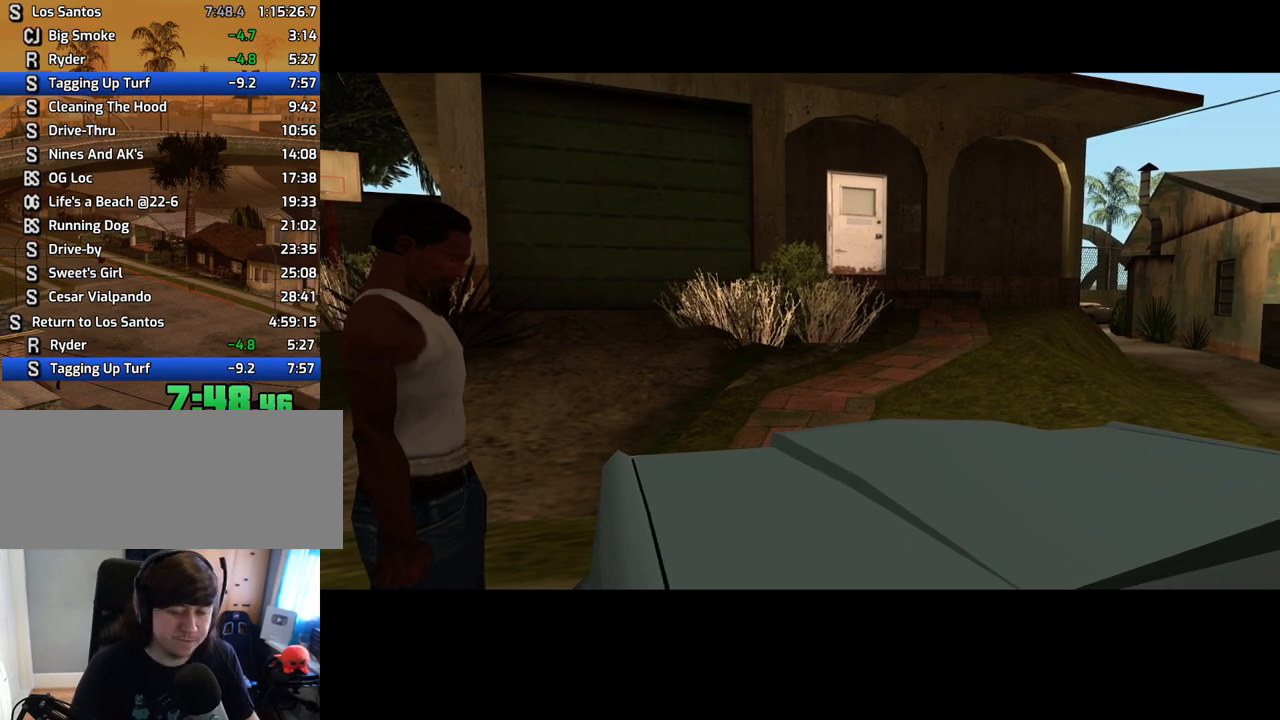
{"keys": ["a", "w"], "mouse": [], "events": [[235, "space", "down"], [336, "space", "up"], [419, "space", "down"], [470, "space", "up"]]}
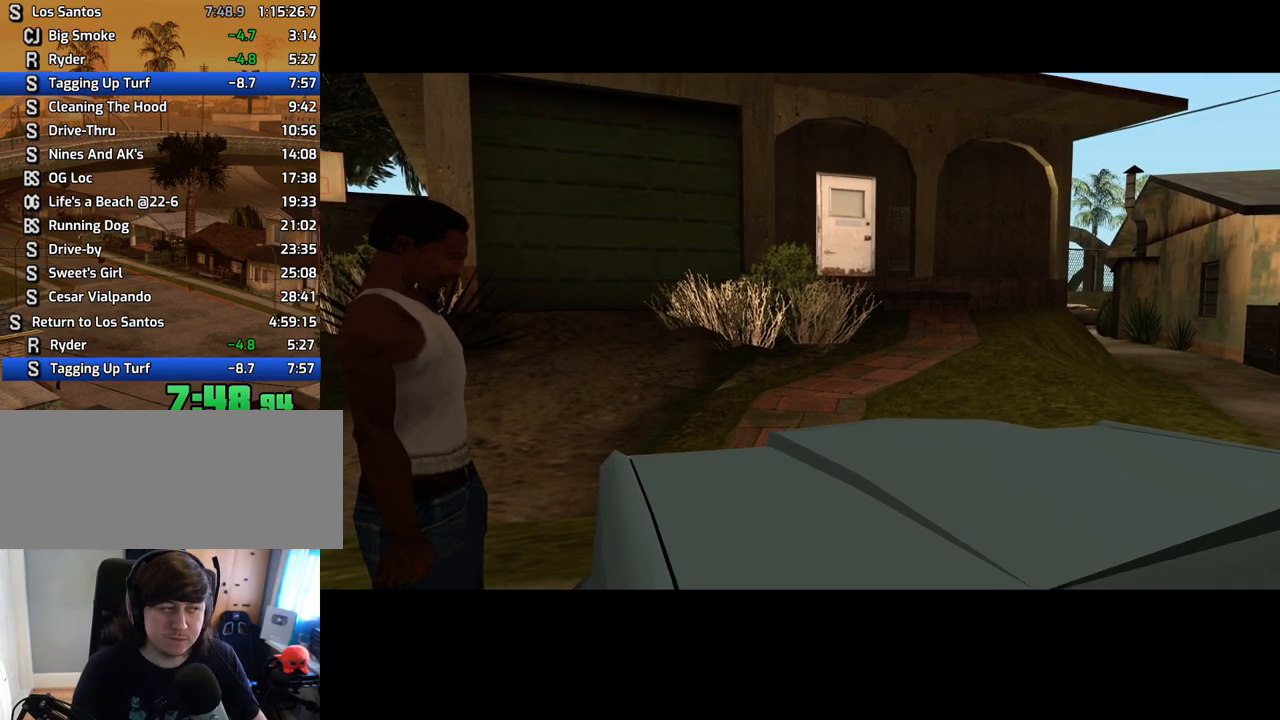
{"keys": ["a", "w"], "mouse": [], "events": [[67, "space", "down"], [117, "space", "up"], [251, "space", "down"], [285, "space", "up"], [369, "space", "down"], [419, "space", "up"]]}
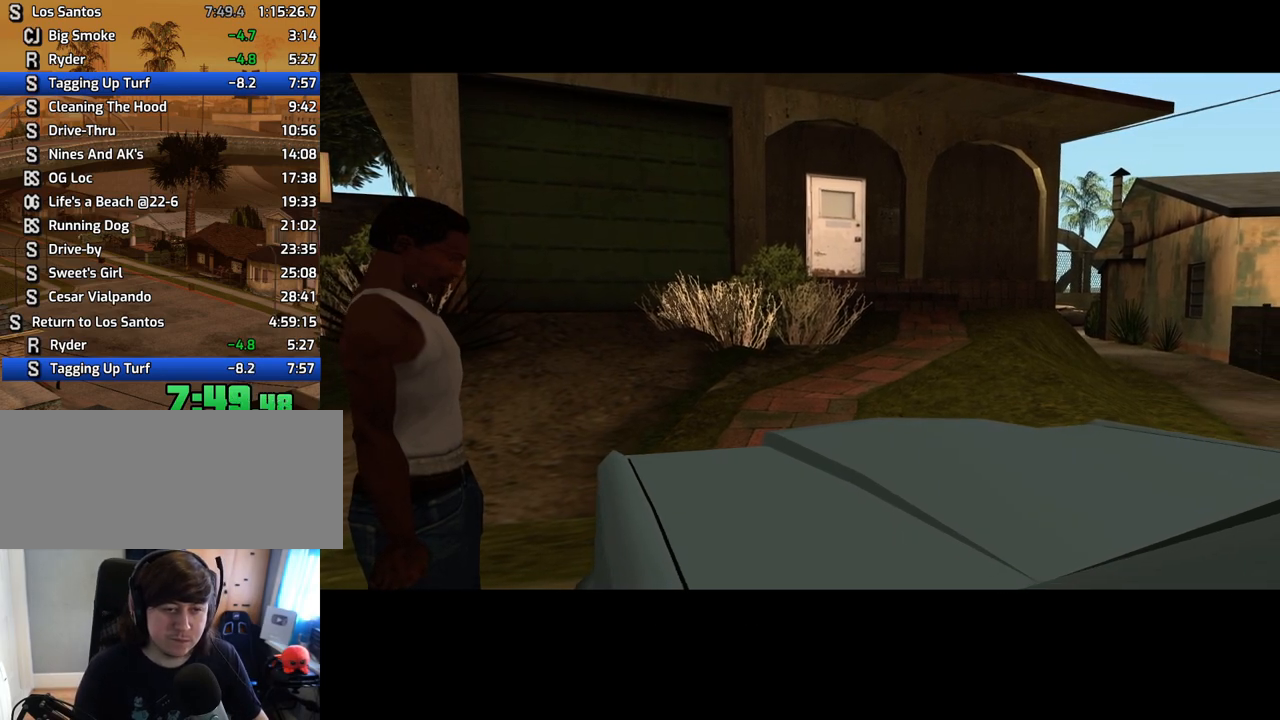
{"keys": ["w"], "mouse": [], "events": [[17, "space", "down"], [117, "space", "up"], [201, "space", "down"], [251, "space", "up"], [436, "a", "up"]]}
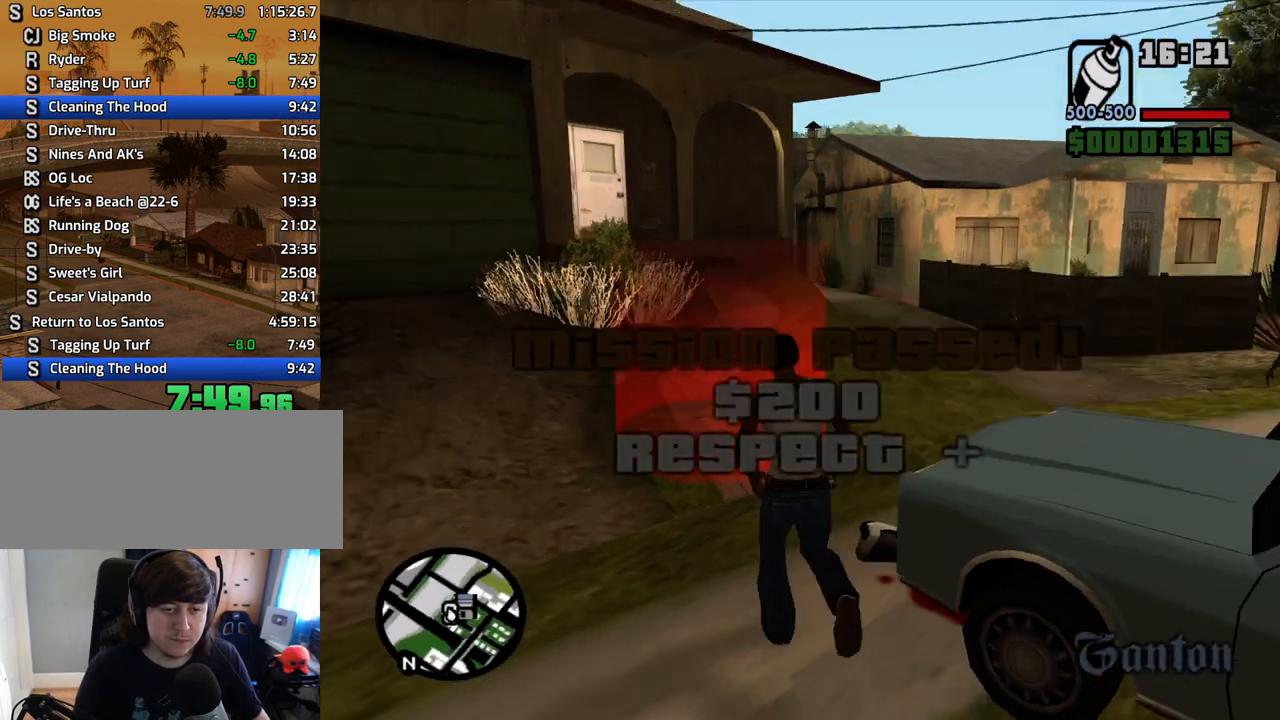
{"keys": ["w"], "mouse": [], "events": [[285, "f3", "down"], [335, "f3", "up"]]}
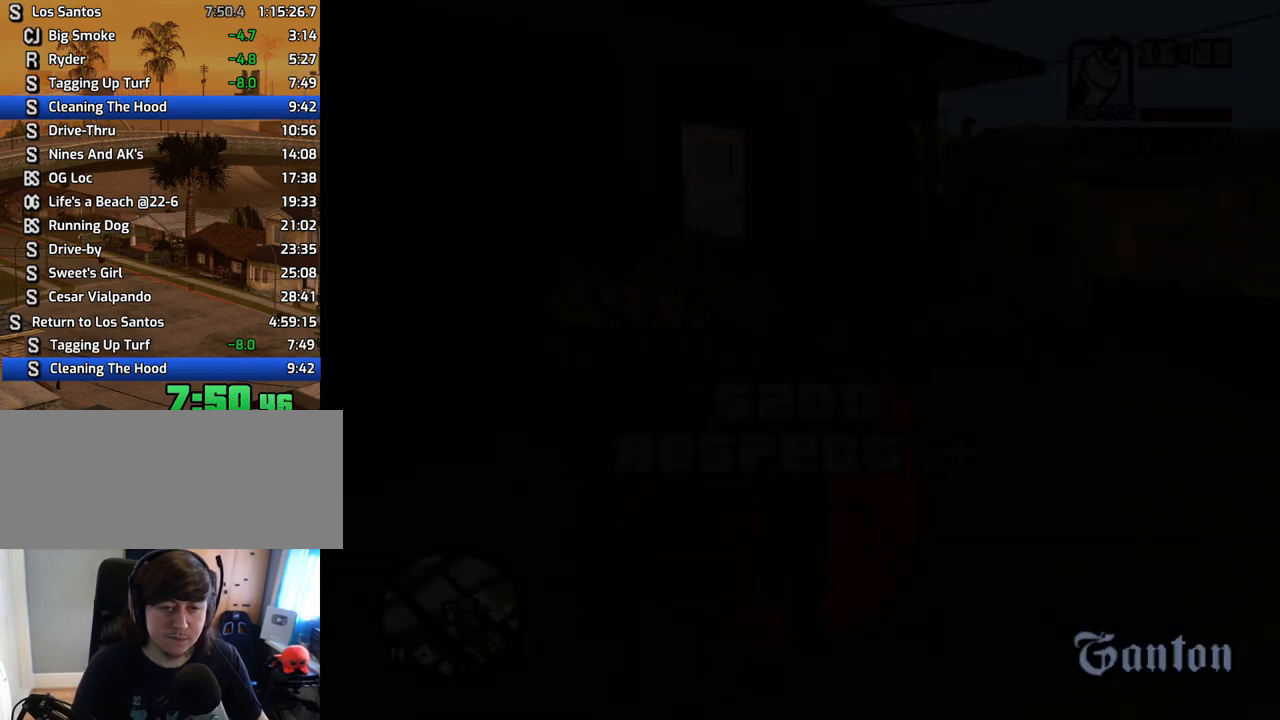
{"keys": ["space"], "mouse": [], "events": [[150, "w", "up"], [251, "space", "down"], [301, "space", "up"], [352, "w", "down"], [385, "d", "down"], [385, "w", "up"], [435, "d", "up"], [435, "space", "down"]]}
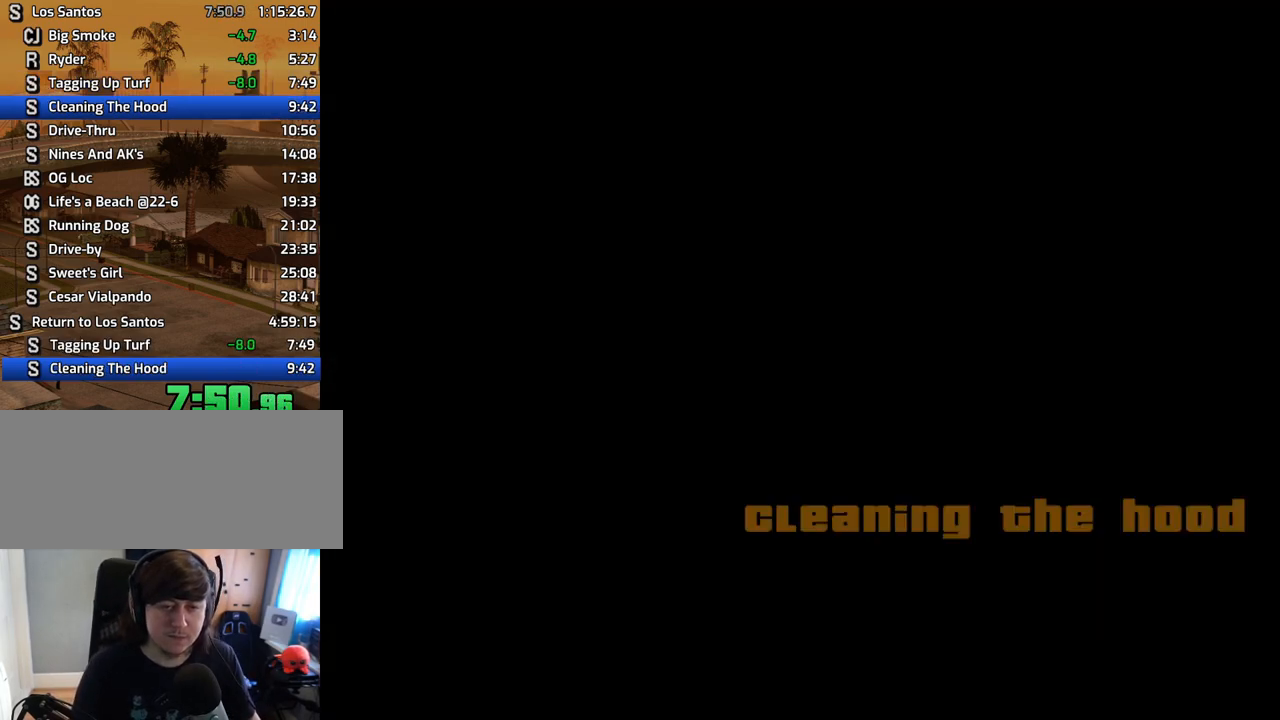
{"keys": ["space", "w"], "mouse": [], "events": [[34, "a", "down"], [34, "space", "up"], [34, "w", "down"], [84, "a", "up"], [84, "w", "up"], [135, "d", "down"], [135, "space", "down"], [168, "d", "up"], [218, "a", "down"], [218, "space", "up"], [218, "w", "down"], [269, "a", "up"], [269, "w", "up"], [319, "space", "down"], [403, "space", "up"], [403, "w", "down"], [453, "space", "down"]]}
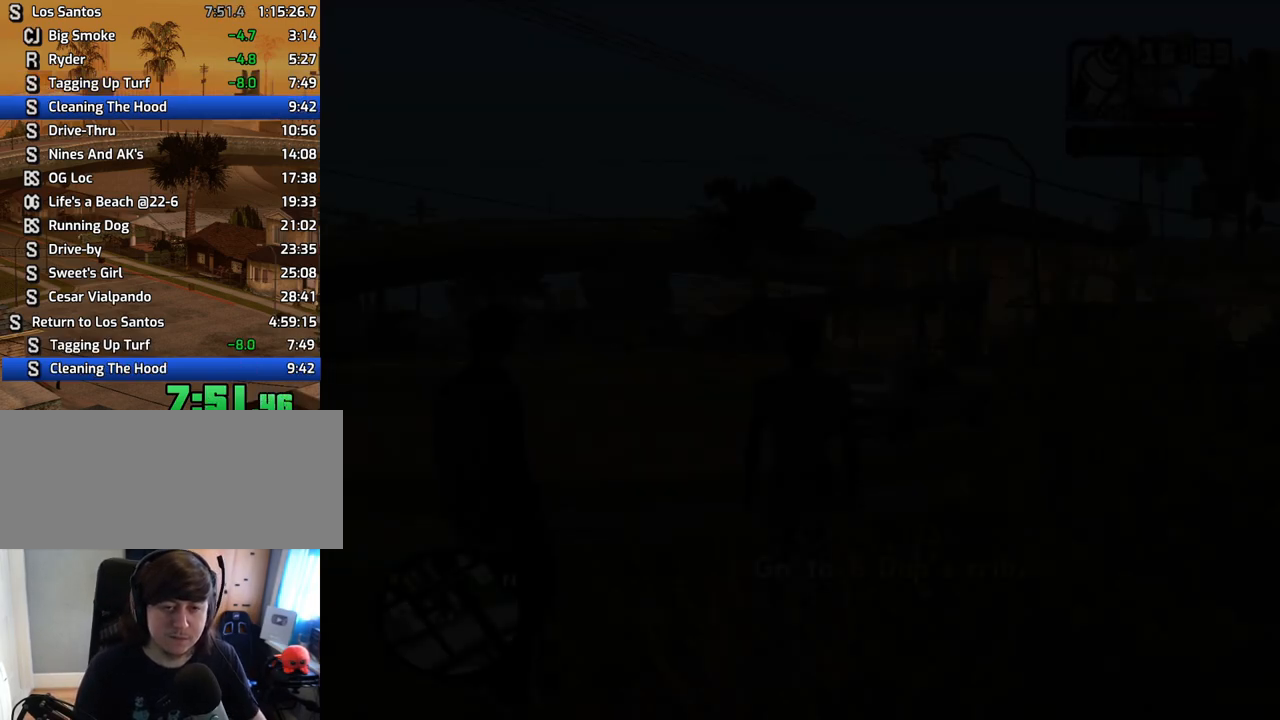
{"keys": ["space", "w"], "mouse": [], "events": [[50, "space", "up"], [134, "space", "down"], [185, "space", "up"], [335, "space", "down"], [386, "space", "up"], [469, "space", "down"]]}
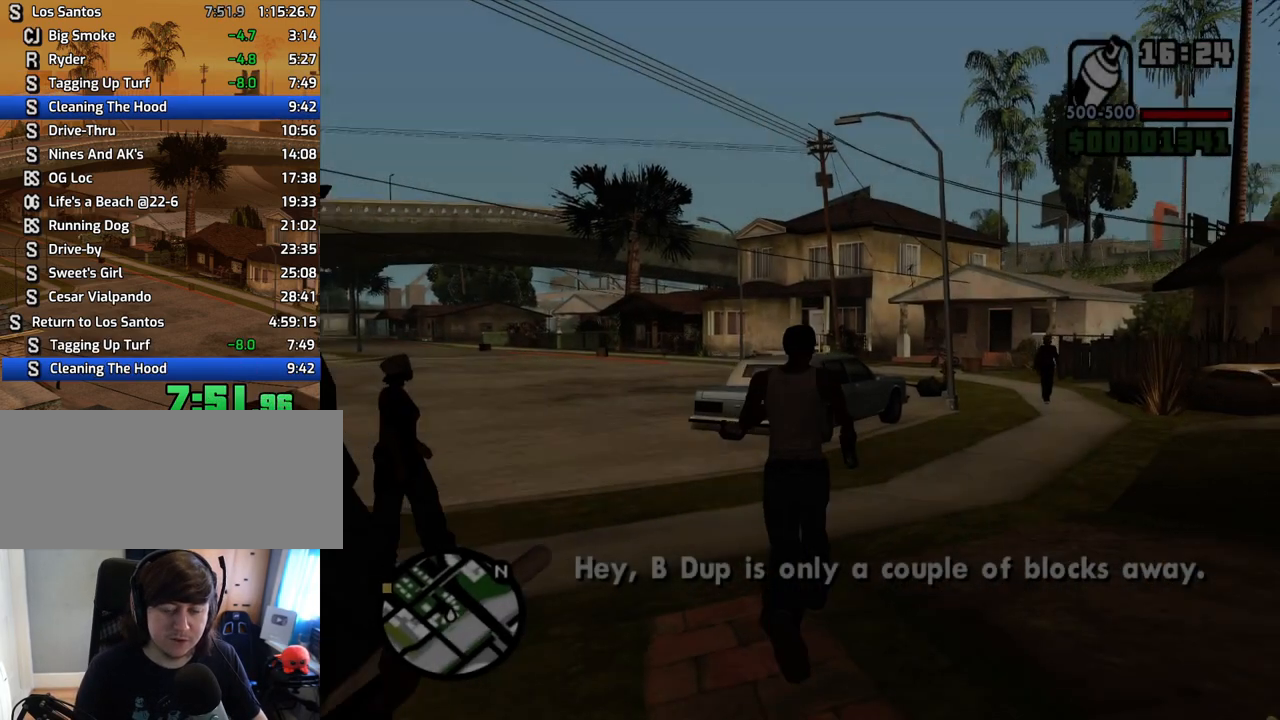
{"keys": ["space", "w"], "mouse": [], "events": [[17, "space", "up"], [151, "space", "down"], [201, "space", "up"], [302, "space", "down"], [335, "space", "up"], [469, "space", "down"]]}
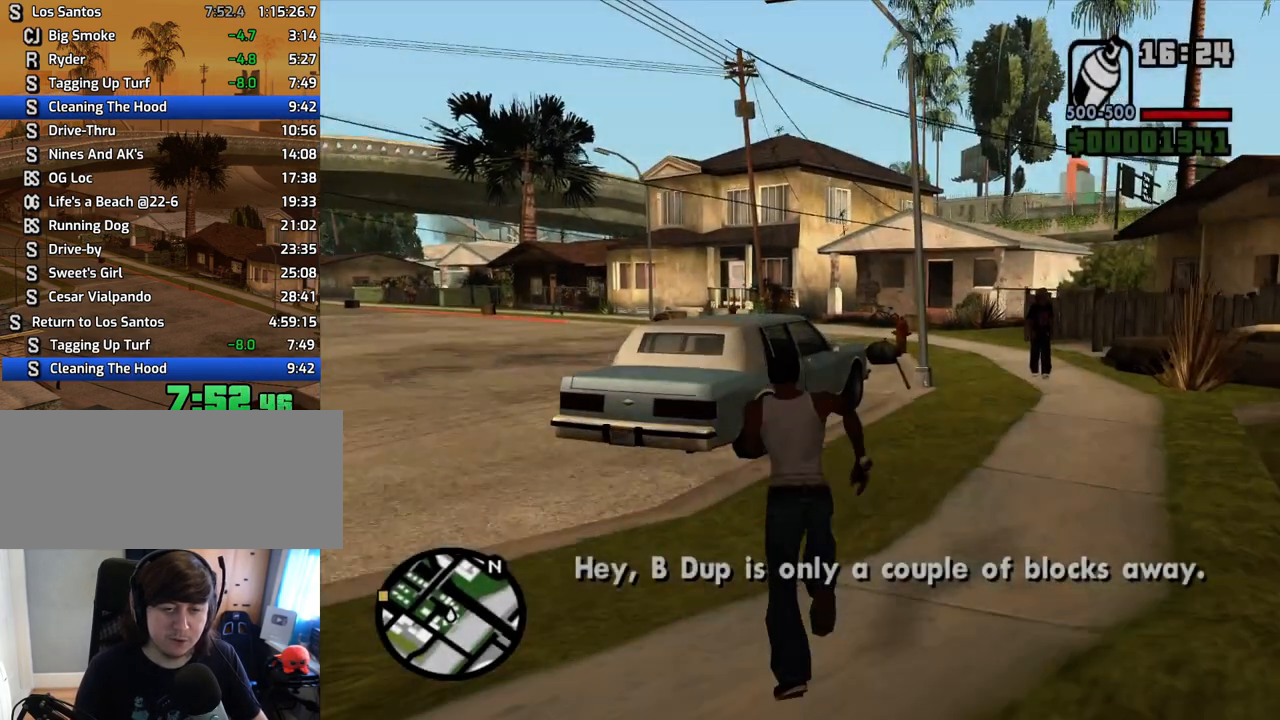
{"keys": [], "mouse": ["wheel_down"], "events": [[117, "f", "down"], [117, "space", "up"], [151, "f", "up"], [151, "w", "up"], [251, "f", "down"], [301, "f", "up"], [385, "f", "down"], [486, "f", "up"], [486, "mouse_wheel_down", "down"]]}
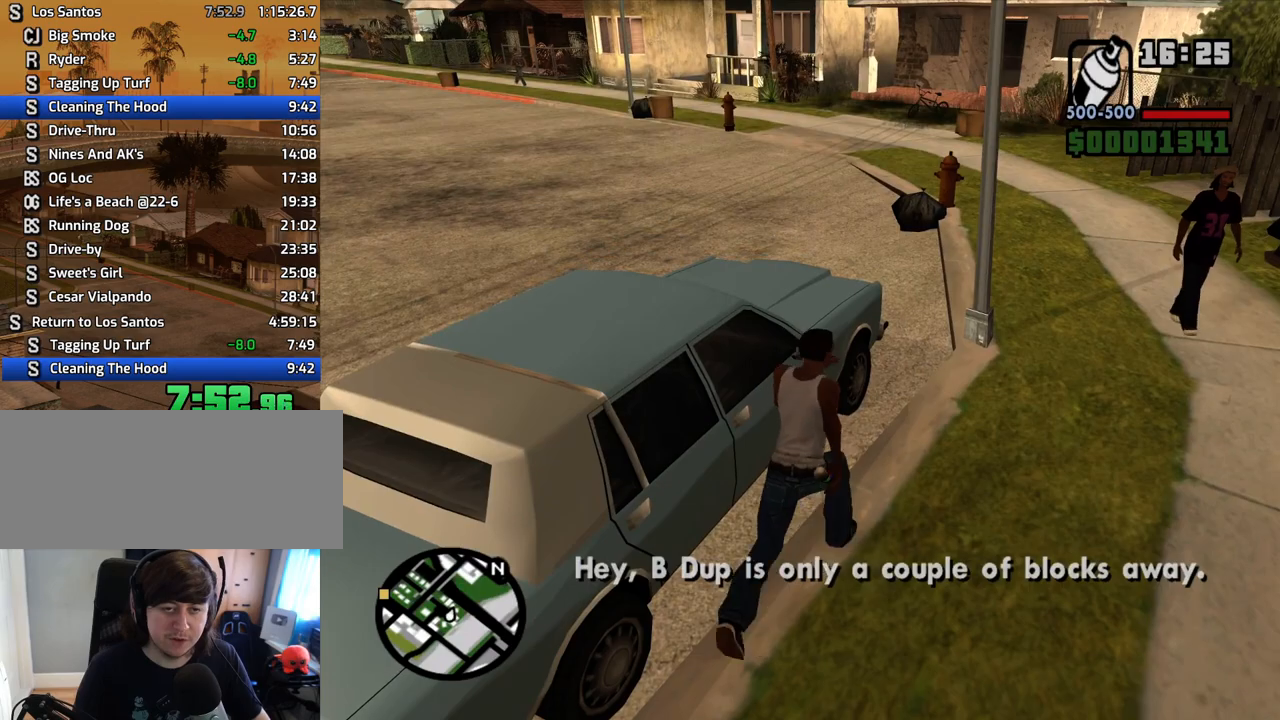
{"keys": [], "mouse": [], "events": [[50, "mouse_wheel_down", "up"], [100, "mouse_wheel_down", "down"], [134, "mouse_wheel_down", "up"], [234, "mouse_wheel_down", "down"], [285, "mouse_wheel_down", "up"]]}
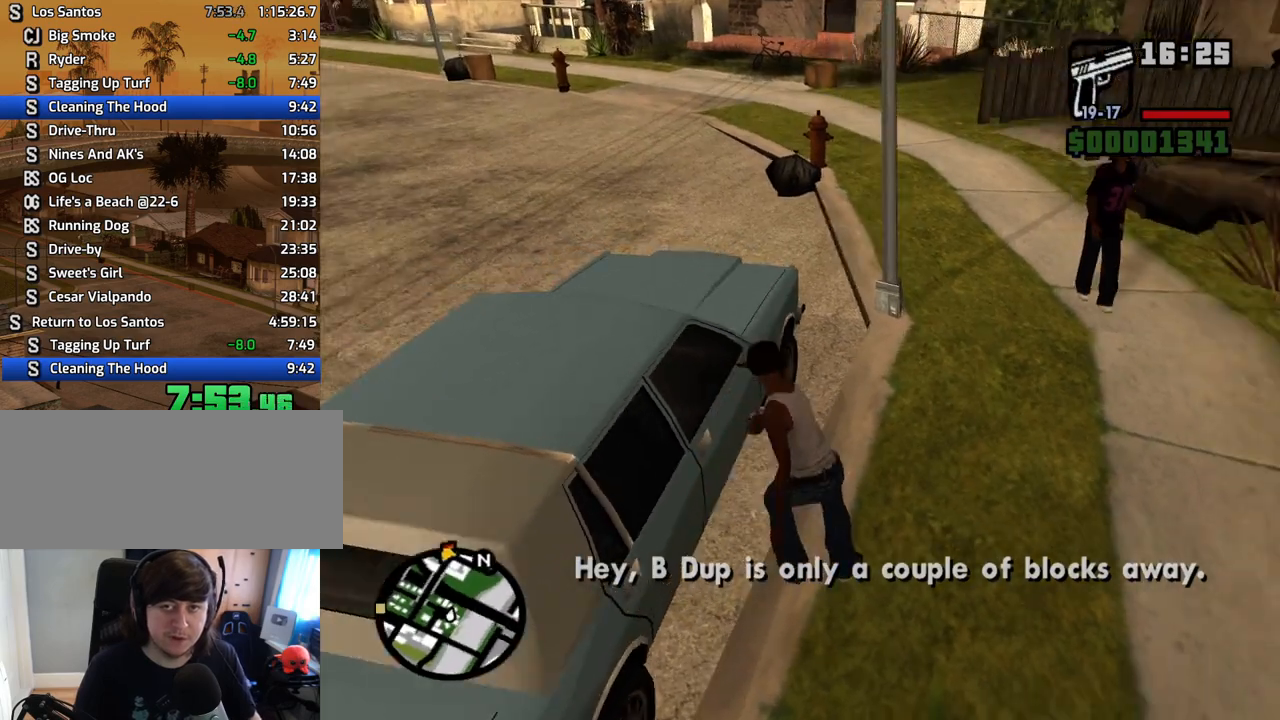
{"keys": [], "mouse": [], "events": []}
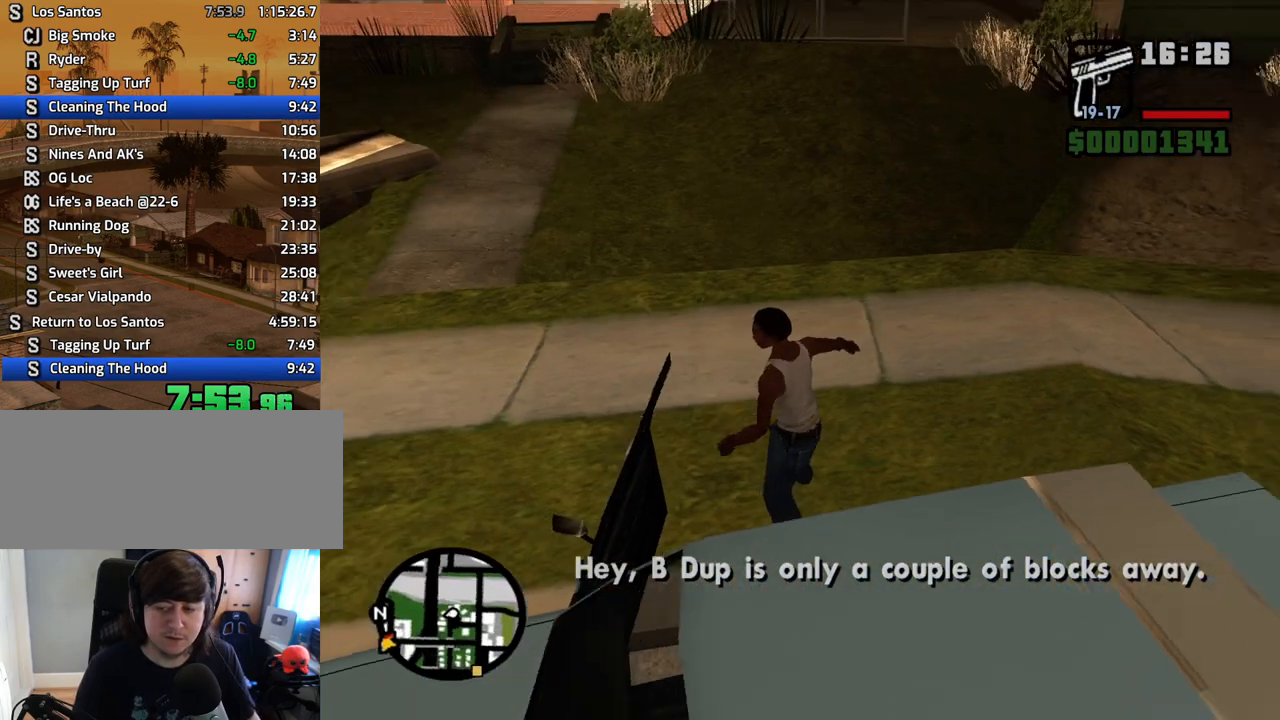
{"keys": ["6", "d", "s", "shift"], "mouse": [], "events": [[369, "d", "down"], [369, "s", "down"], [369, "shift", "down"], [403, "6", "down"]]}
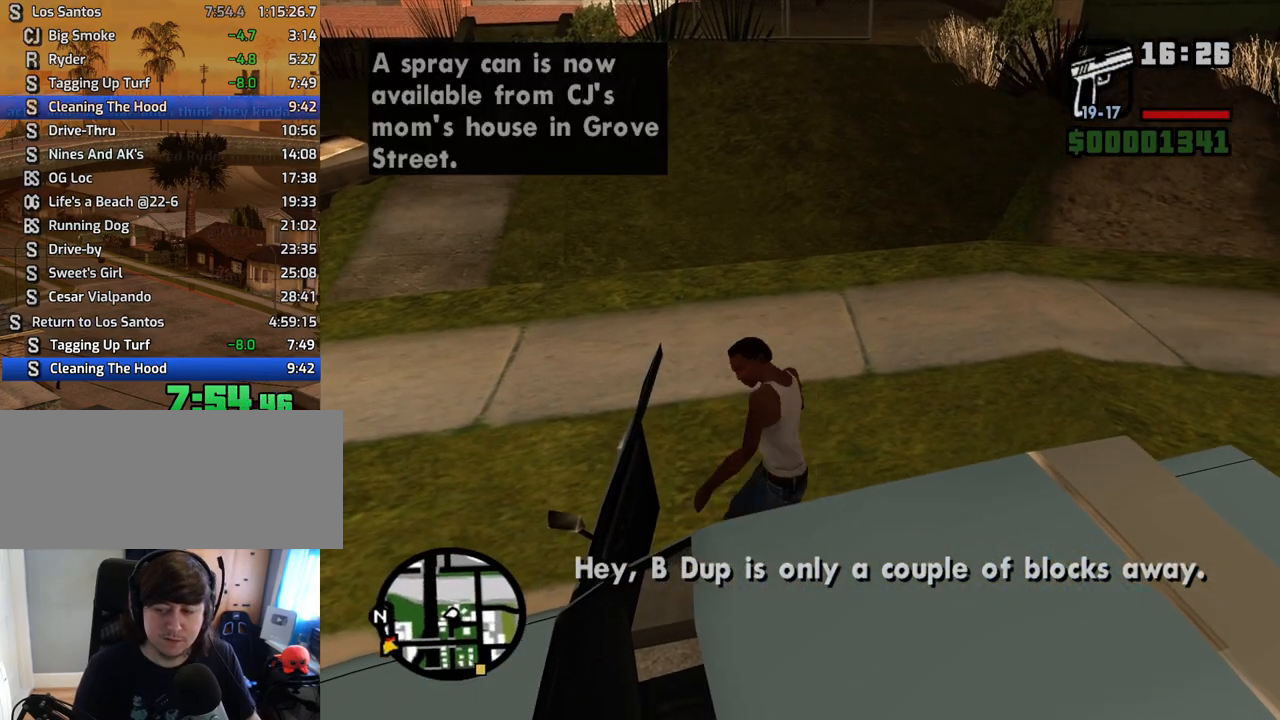
{"keys": ["6", "d", "s", "shift"], "mouse": [], "events": []}
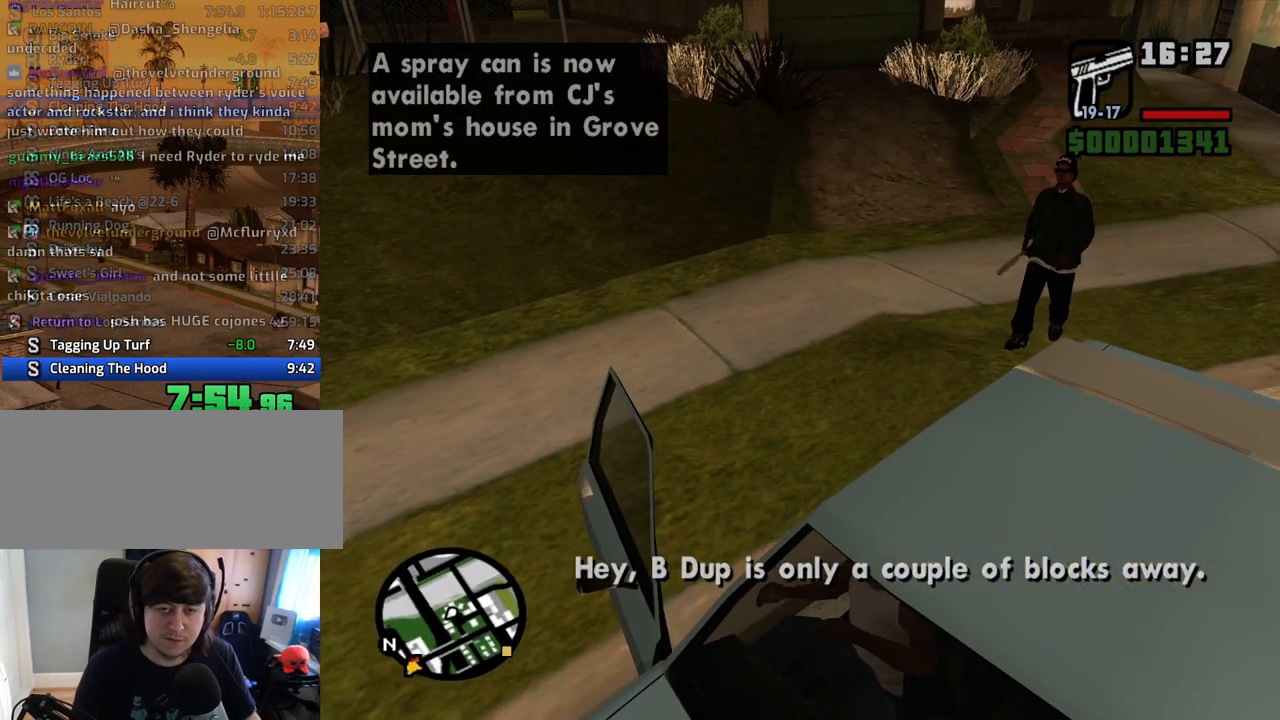
{"keys": ["6", "d", "s", "shift"], "mouse": [], "events": []}
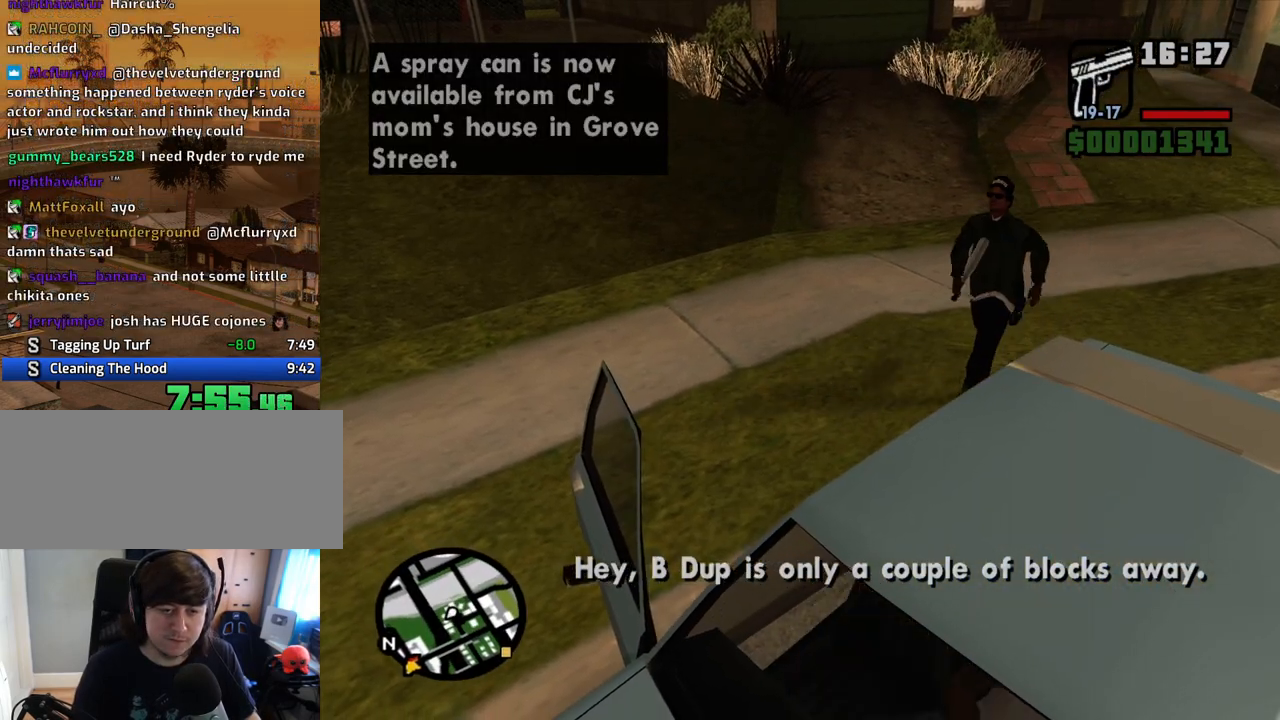
{"keys": ["a", "w"], "mouse": [], "events": [[352, "s", "up"], [385, "6", "up"], [385, "shift", "up"], [435, "a", "down"], [486, "d", "up"], [486, "w", "down"]]}
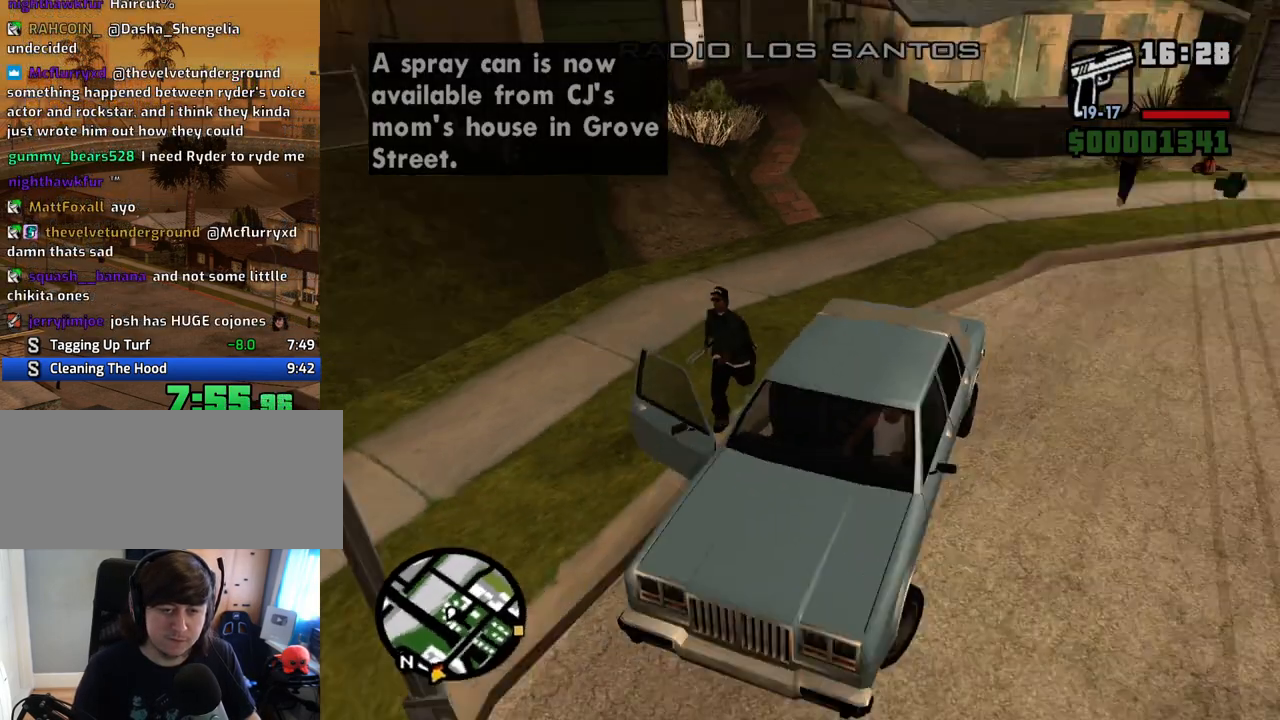
{"keys": ["a", "w"], "mouse": ["wheel_down"], "events": [[369, "mouse_wheel_down", "down"], [403, "mouse_wheel_down", "up"], [453, "mouse_wheel_down", "down"]]}
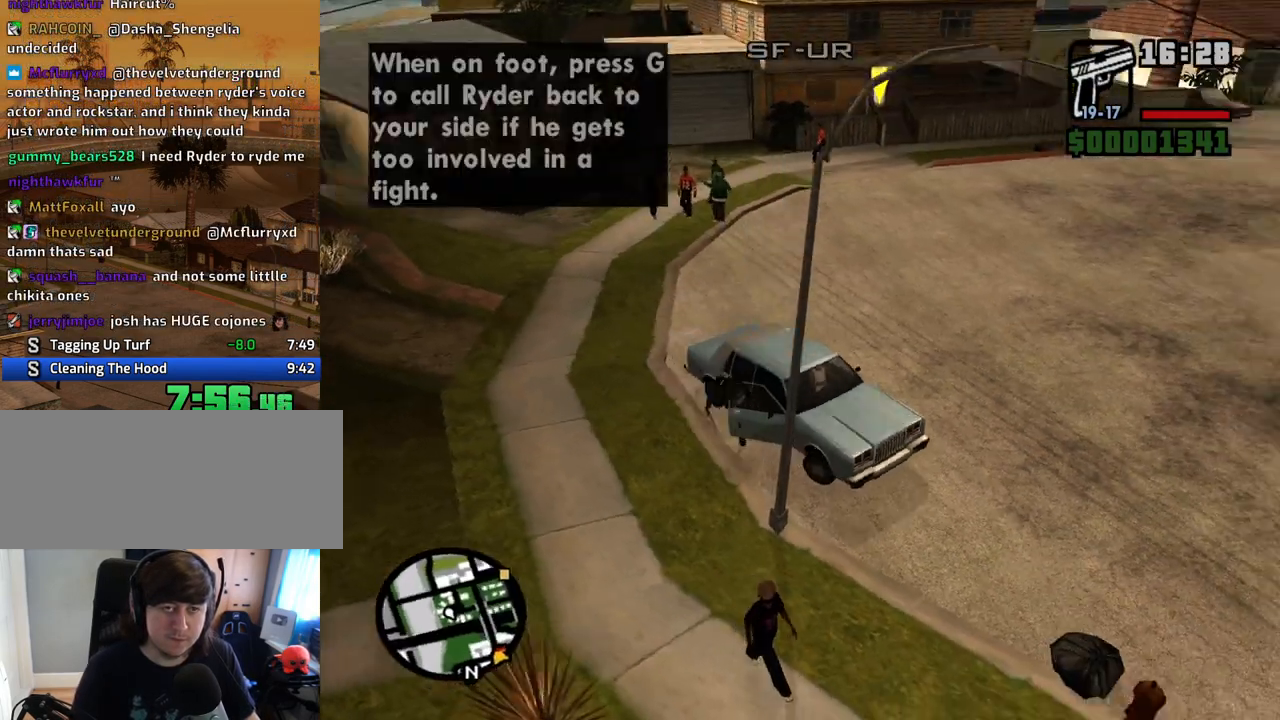
{"keys": ["a", "w"], "mouse": [], "events": [[17, "mouse_wheel_down", "up"], [151, "mouse_wheel_down", "down"], [202, "mouse_wheel_down", "up"]]}
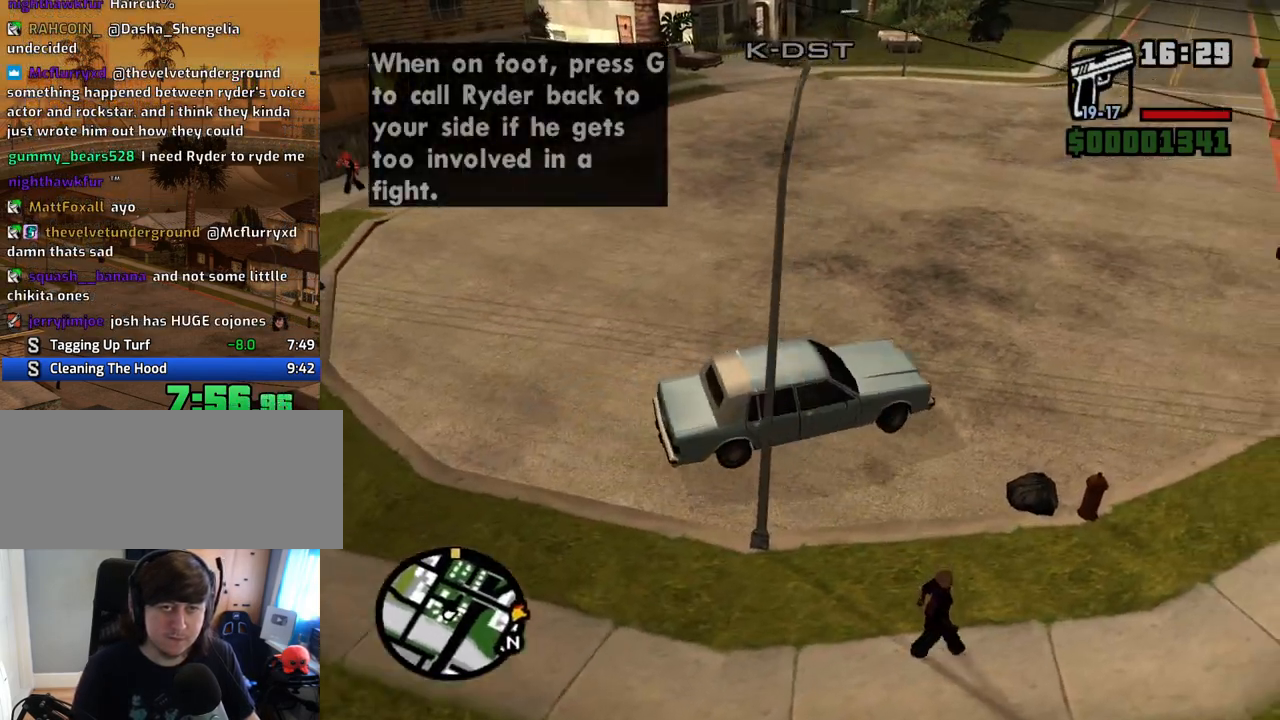
{"keys": ["w"], "mouse": [], "events": [[168, "a", "up"], [319, "a", "down"], [419, "a", "up"]]}
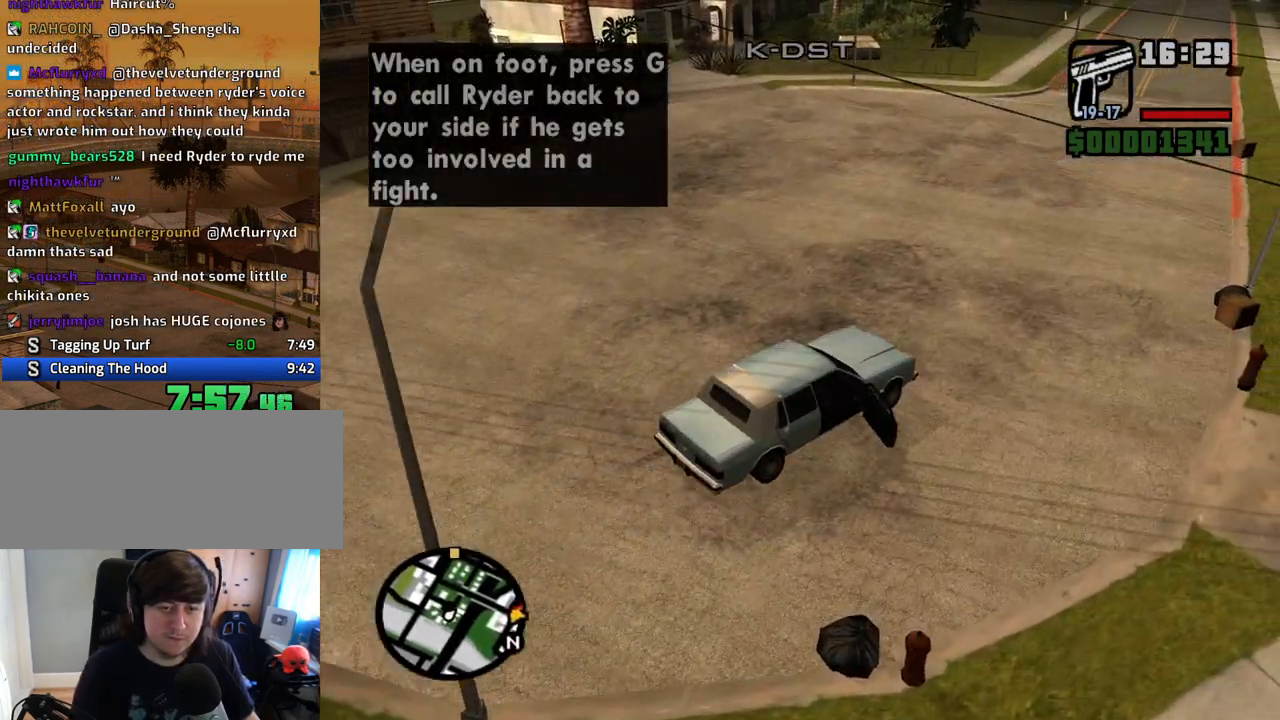
{"keys": ["6", "w"], "mouse": [], "events": [[50, "a", "down"], [184, "a", "up"], [235, "6", "down"], [335, "6", "up"], [335, "a", "down"], [419, "6", "down"], [419, "a", "up"]]}
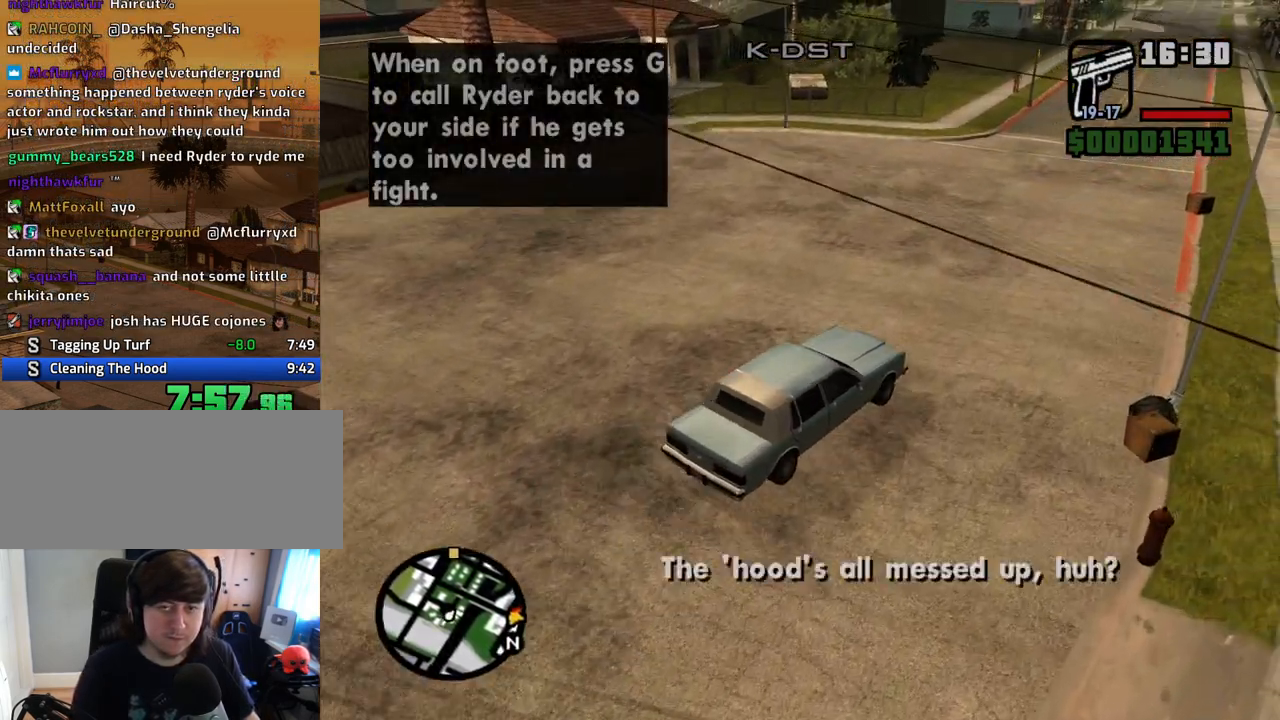
{"keys": ["w"], "mouse": [], "events": [[17, "6", "up"], [67, "6", "down"], [201, "6", "up"], [251, "6", "down"], [368, "6", "up"]]}
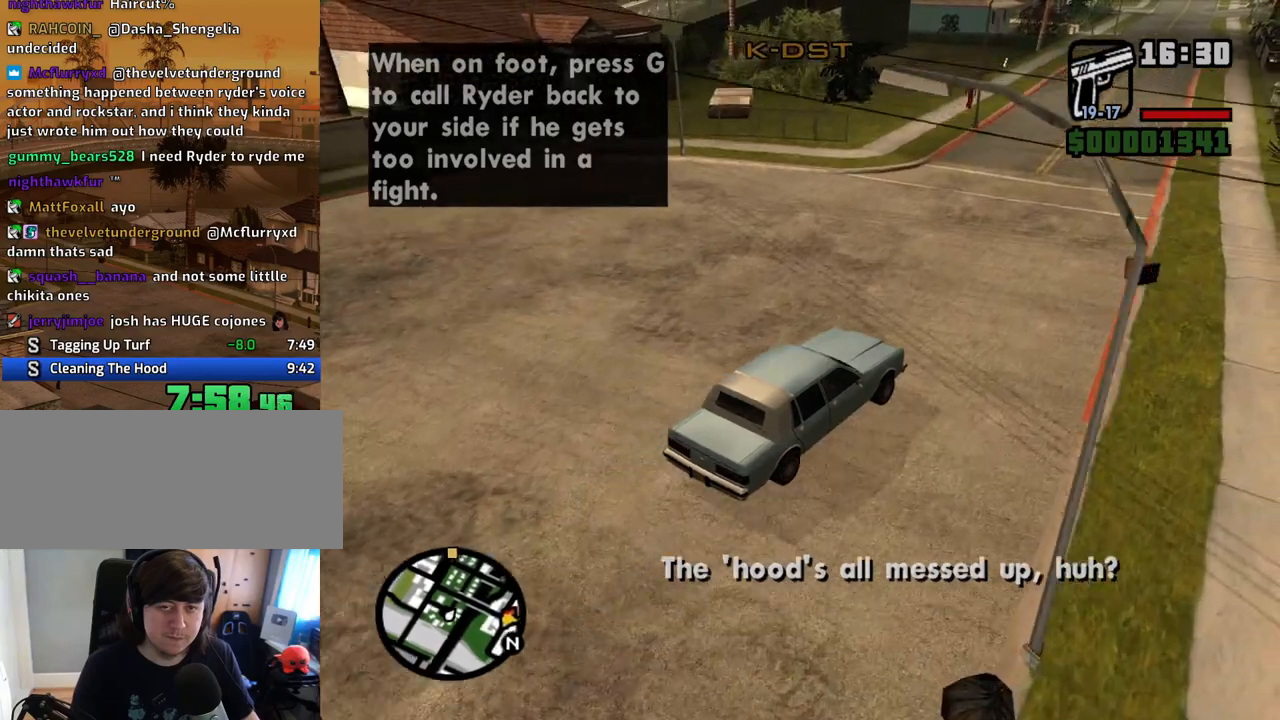
{"keys": ["w"], "mouse": [], "events": [[117, "a", "down"], [150, "a", "up"]]}
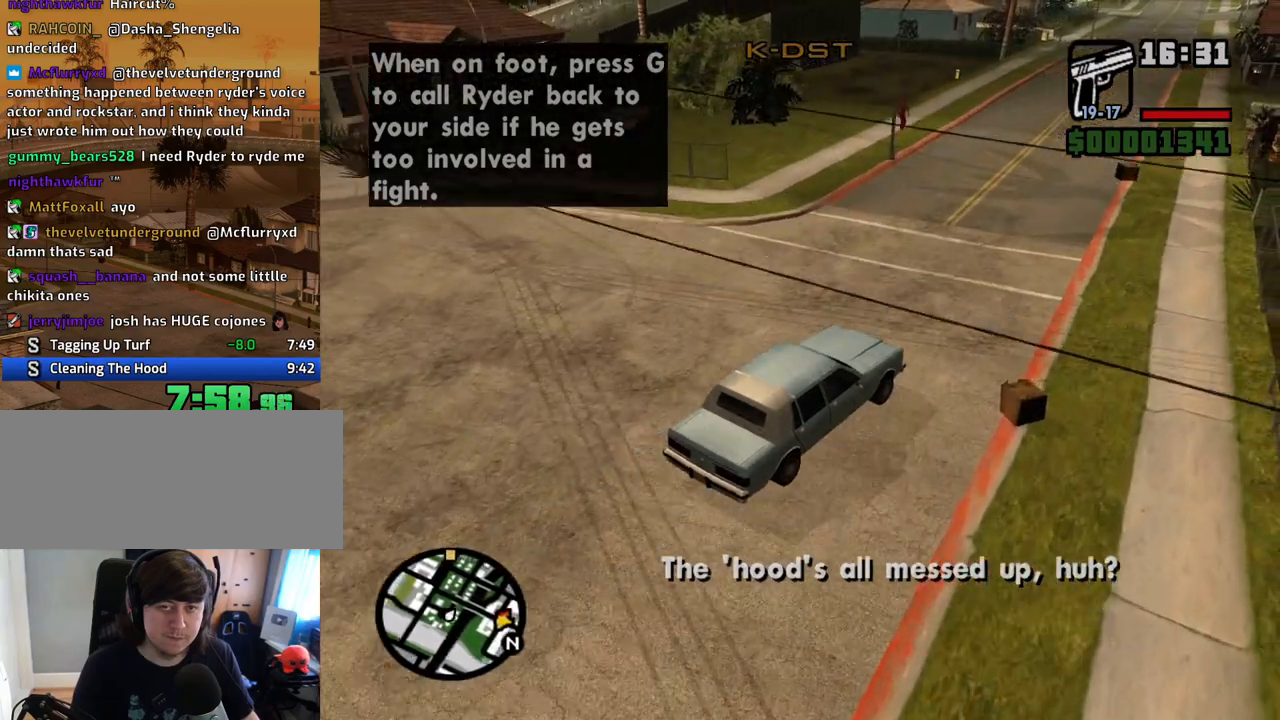
{"keys": ["w"], "mouse": [], "events": [[118, "a", "down"], [168, "a", "up"]]}
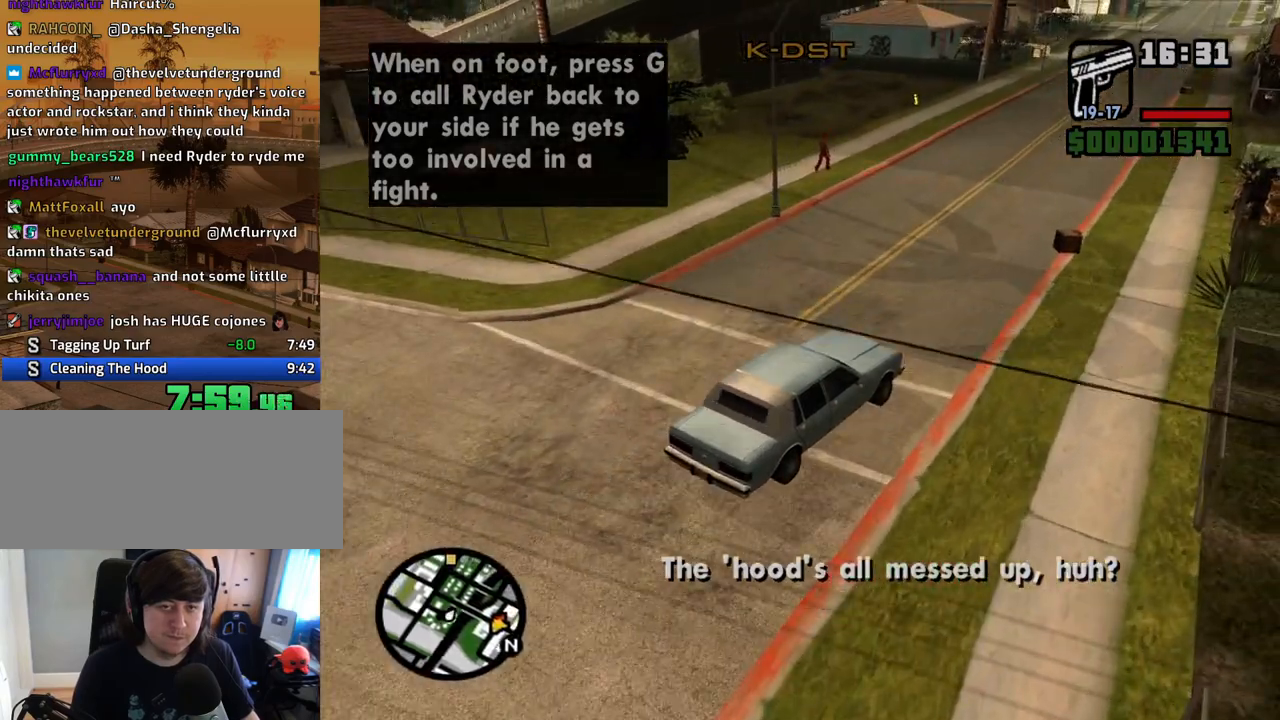
{"keys": ["w"], "mouse": [], "events": [[118, "a", "down"], [201, "a", "up"], [352, "a", "down"], [436, "a", "up"]]}
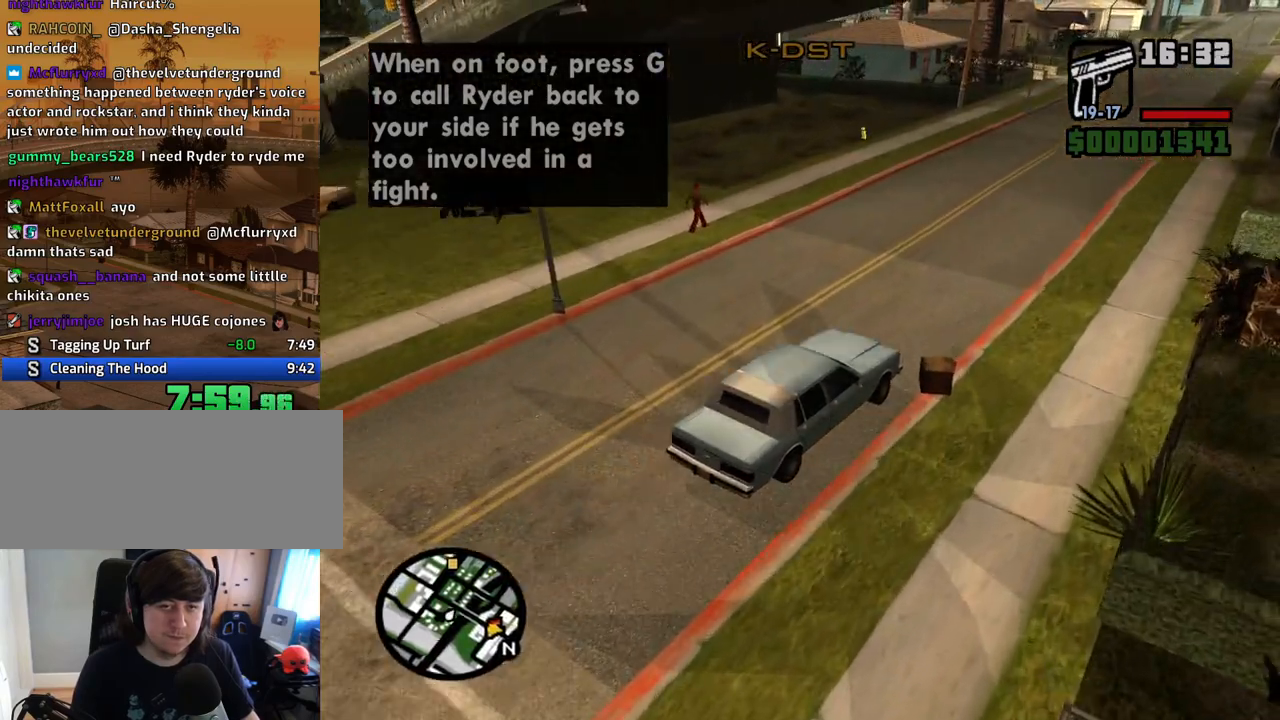
{"keys": ["w"], "mouse": [], "events": [[84, "a", "down"], [503, "a", "up"]]}
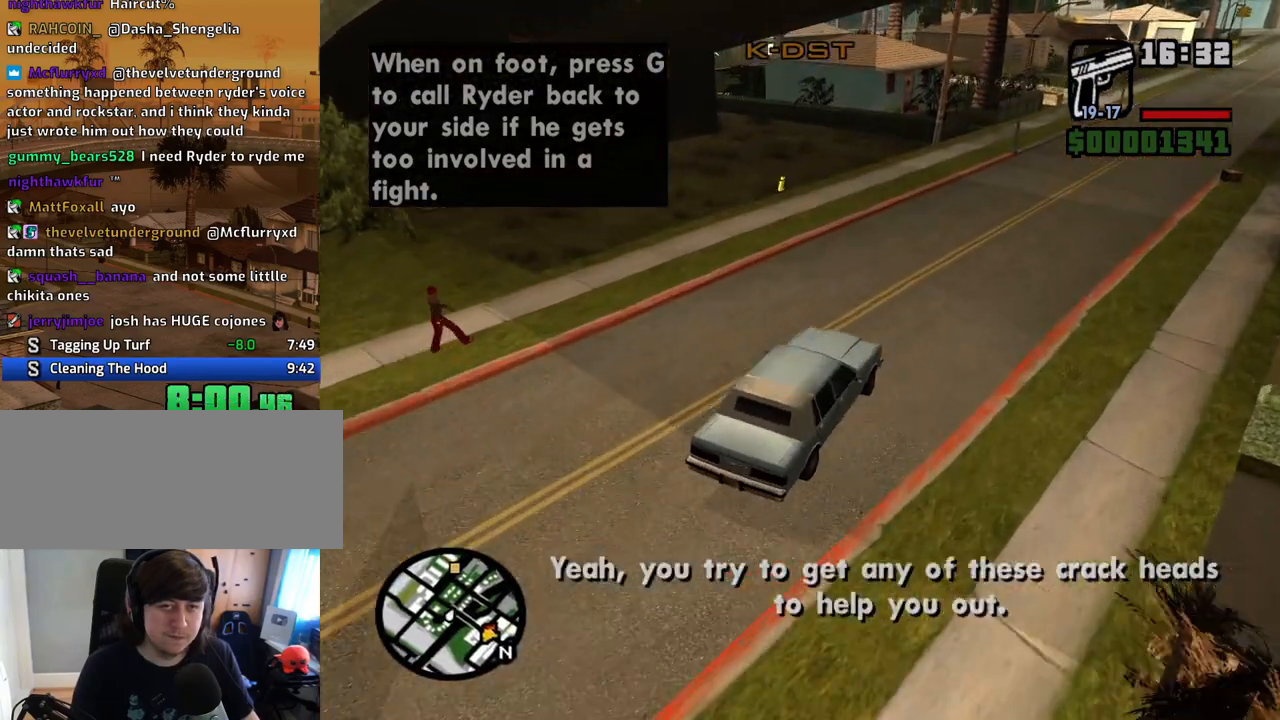
{"keys": ["a", "w"], "mouse": [], "events": [[100, "a", "down"]]}
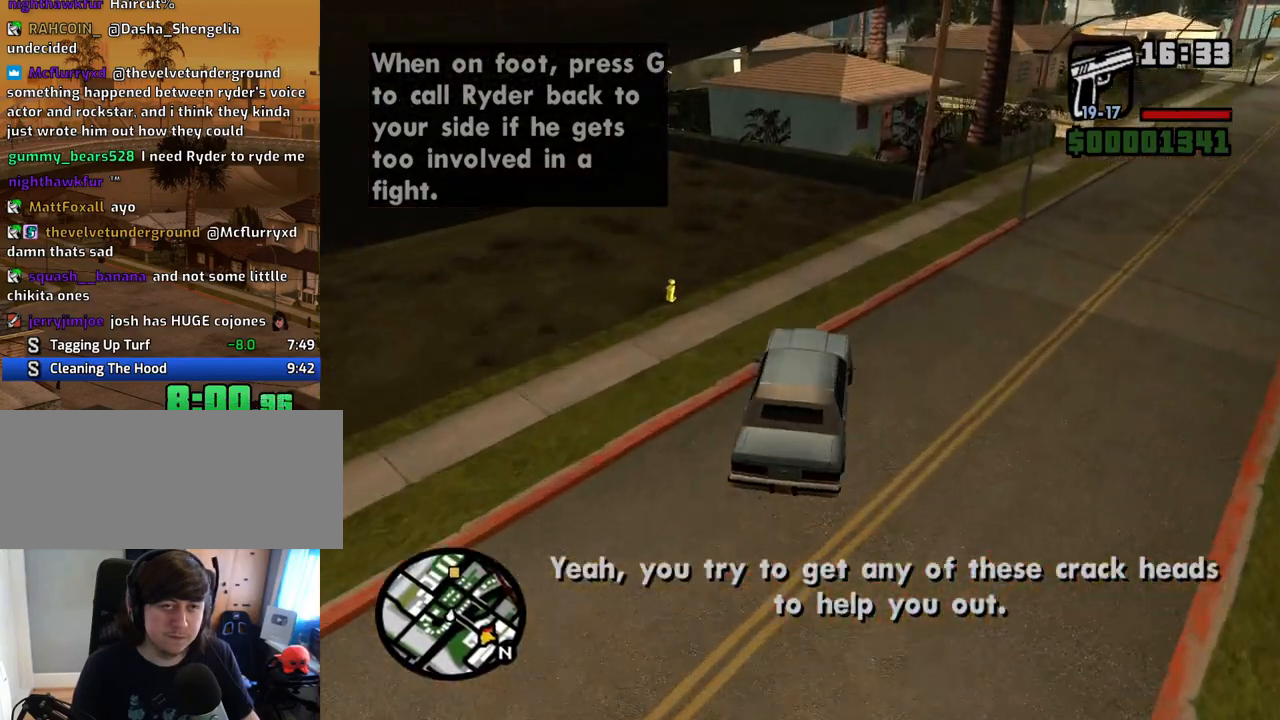
{"keys": ["a", "w"], "mouse": [], "events": []}
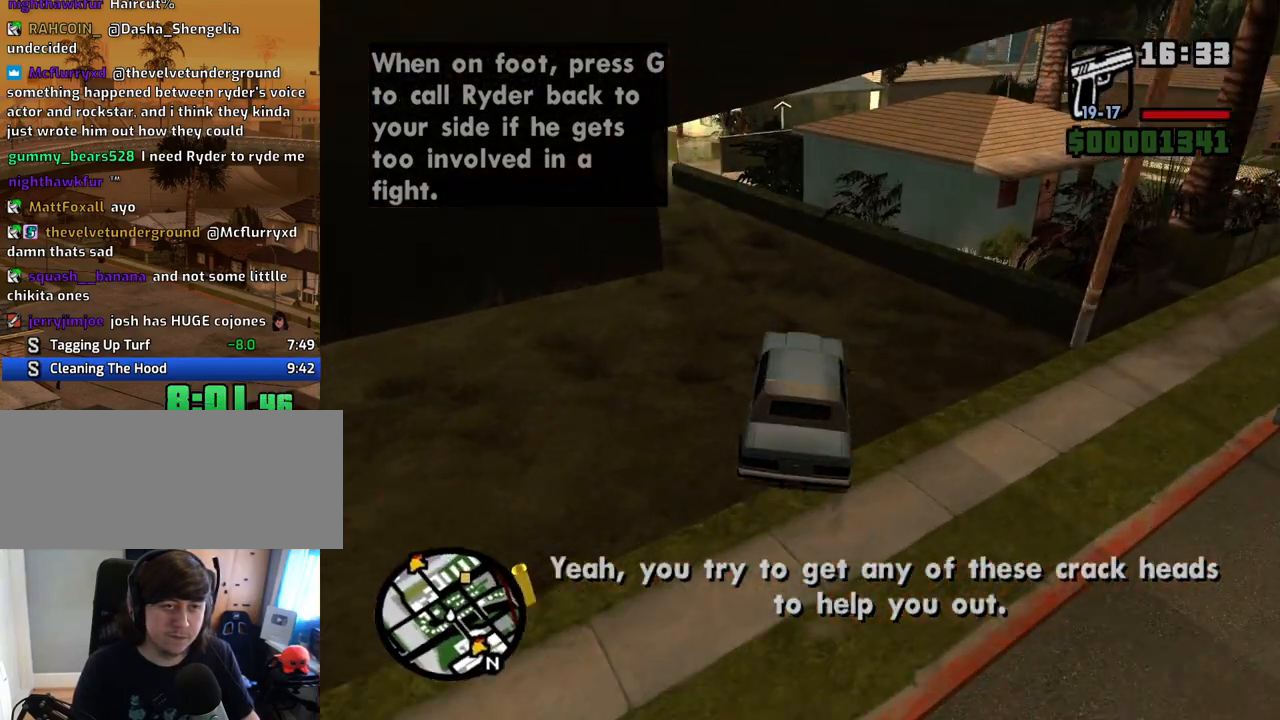
{"keys": ["a", "w"], "mouse": [], "events": []}
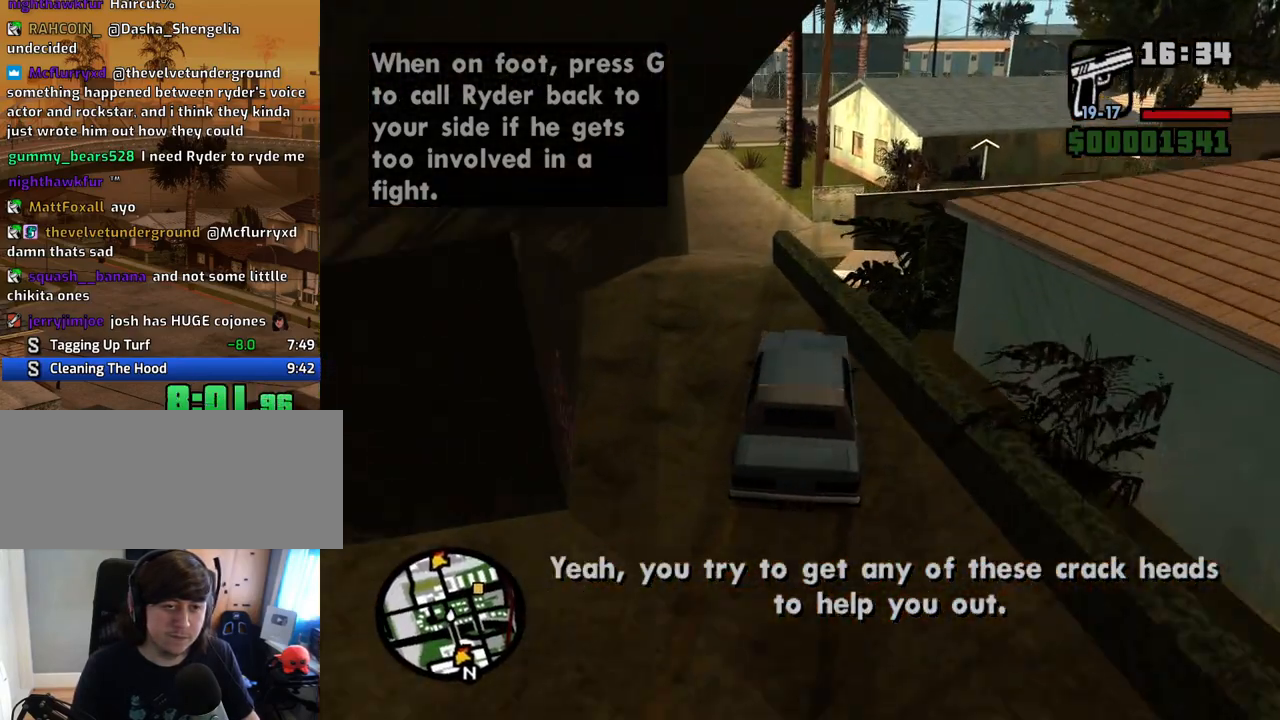
{"keys": ["w"], "mouse": [], "events": [[34, "a", "up"], [84, "d", "down"], [352, "d", "up"]]}
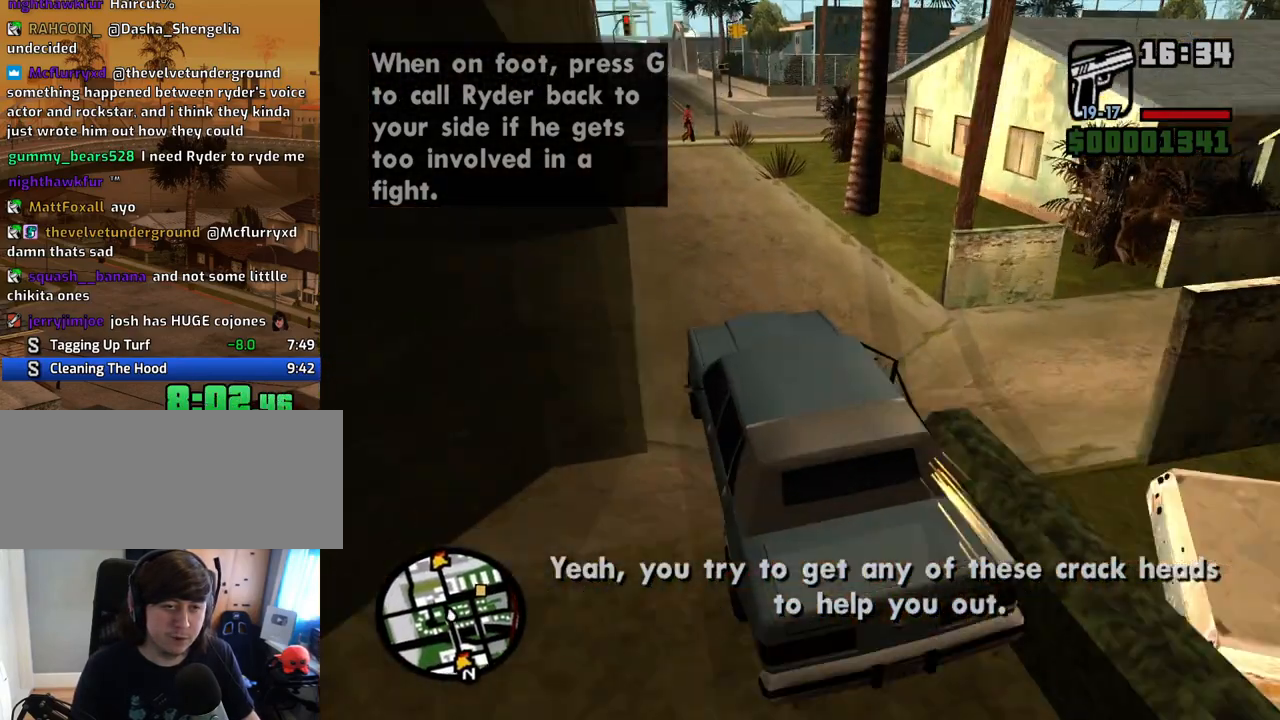
{"keys": ["d", "w"], "mouse": [], "events": [[17, "d", "down"], [118, "d", "up"], [201, "d", "down"]]}